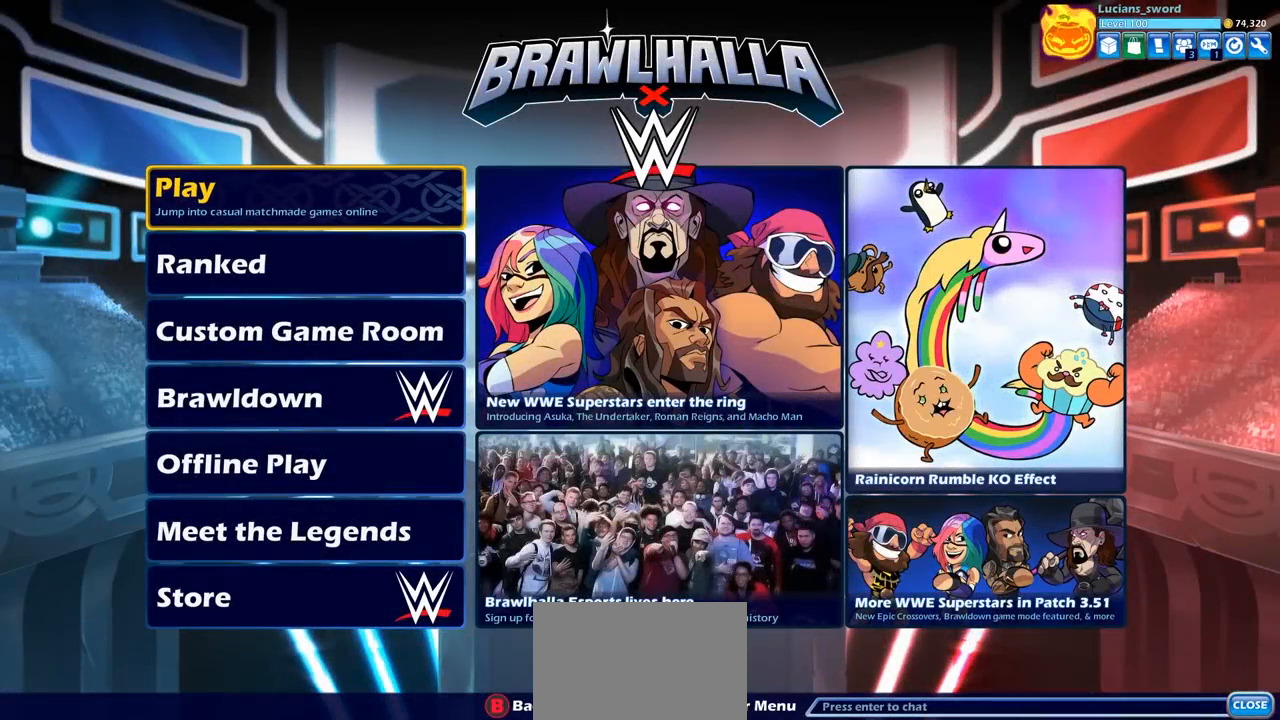
Gameplay with a controller (PlayStation layout); each line is a JSON object with the inputs held at the frame after it. "events" lists button and stick changes between this image and that frame as [ms after this image, input, new state], when the widget could be followed in between.
{"buttons": [], "left_stick": "center", "right_stick": "center", "events": []}
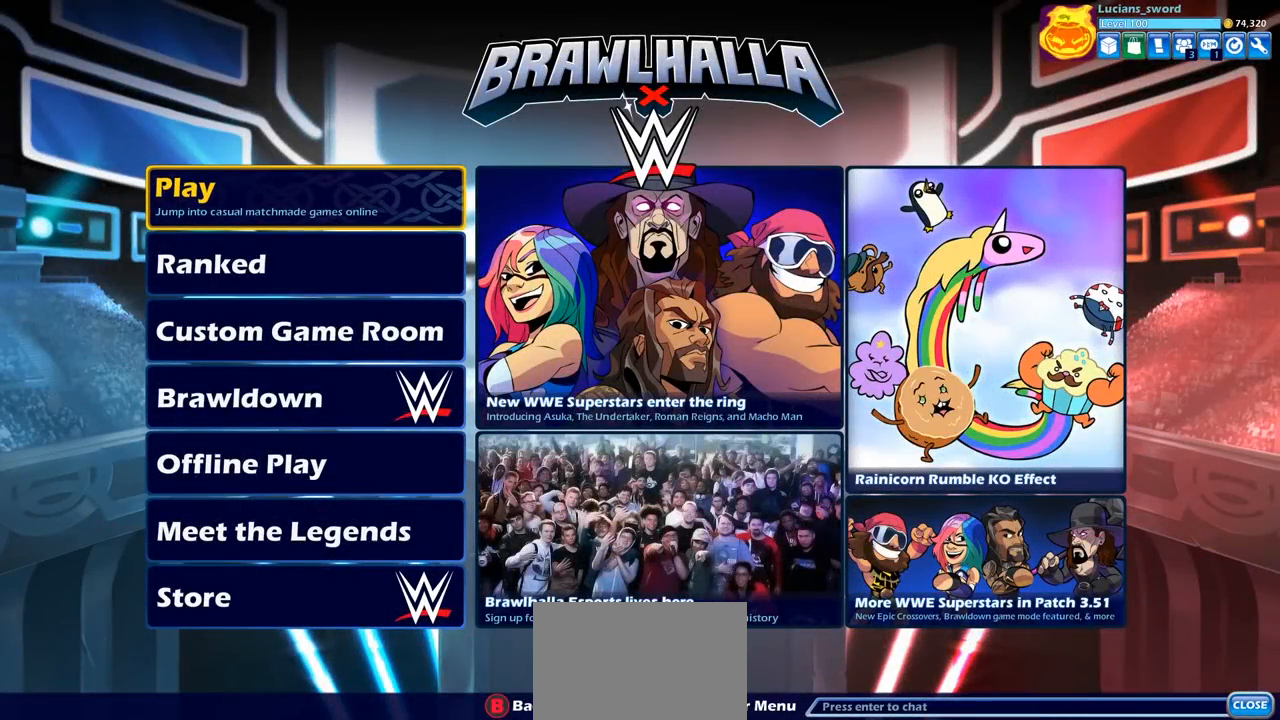
{"buttons": [], "left_stick": "center", "right_stick": "center", "events": []}
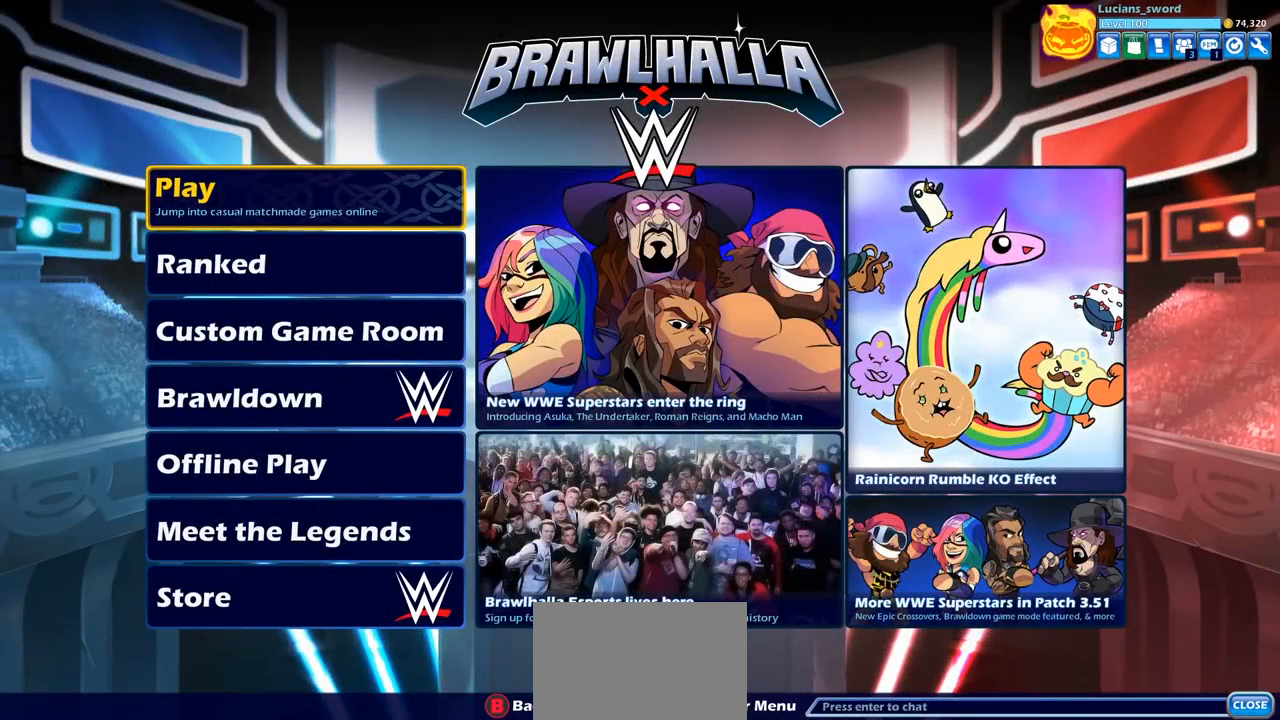
{"buttons": [], "left_stick": "center", "right_stick": "center", "events": []}
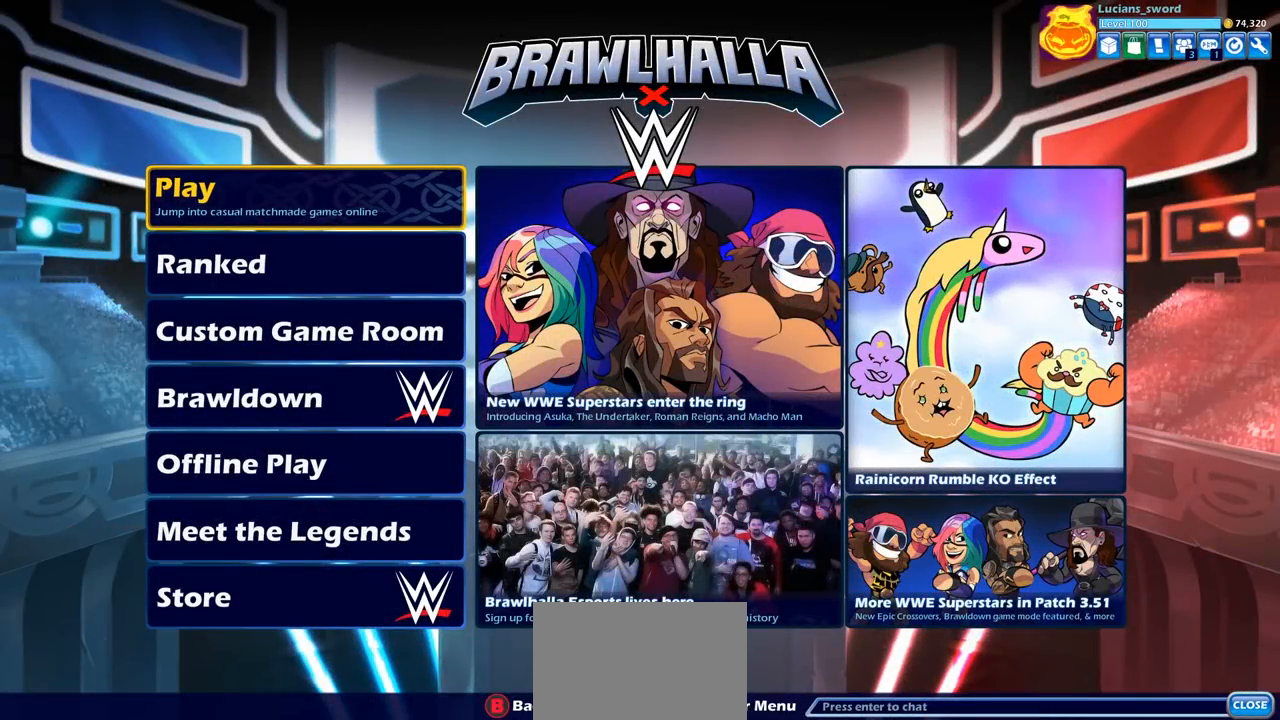
{"buttons": [], "left_stick": "center", "right_stick": "center", "events": []}
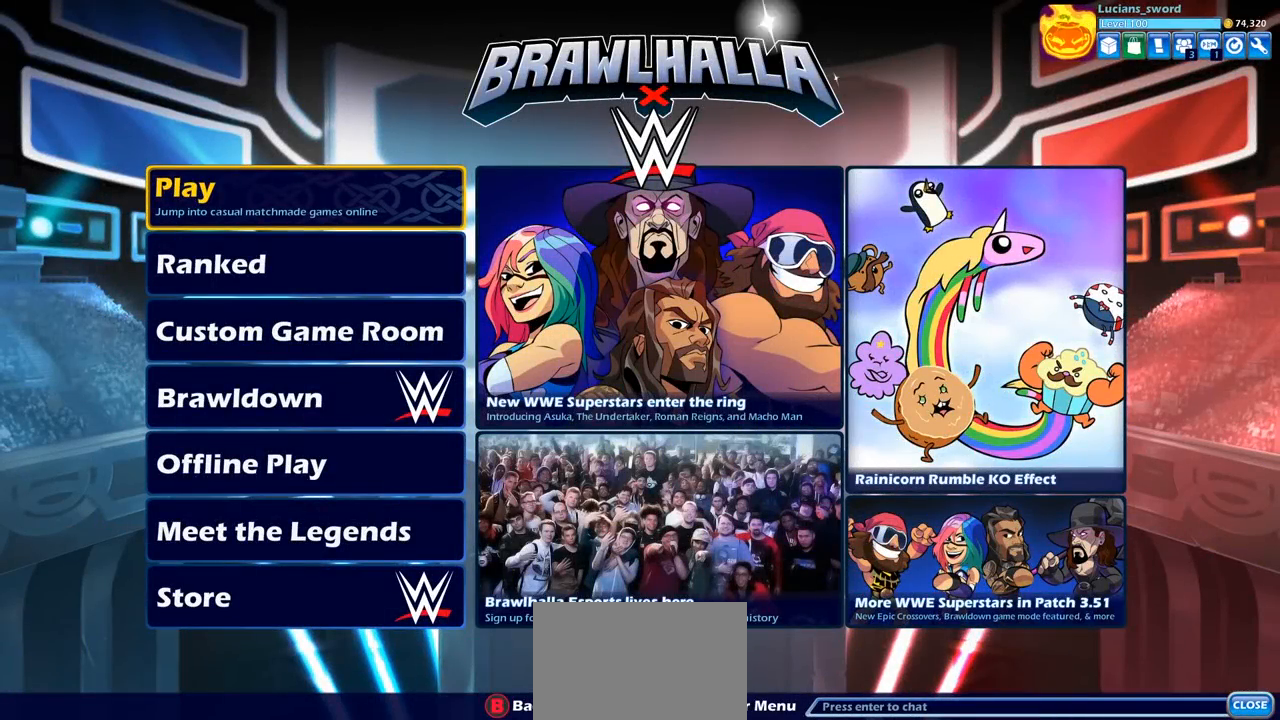
{"buttons": [], "left_stick": "center", "right_stick": "center", "events": []}
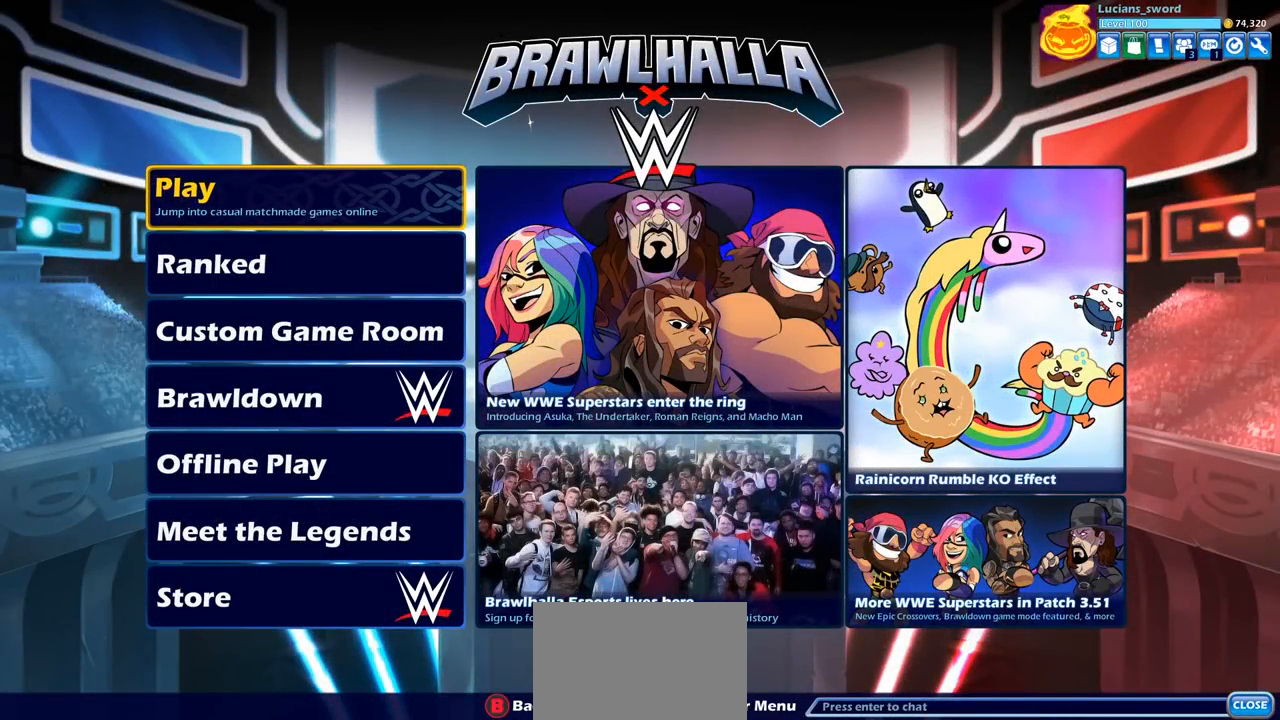
{"buttons": [], "left_stick": "center", "right_stick": "center", "events": []}
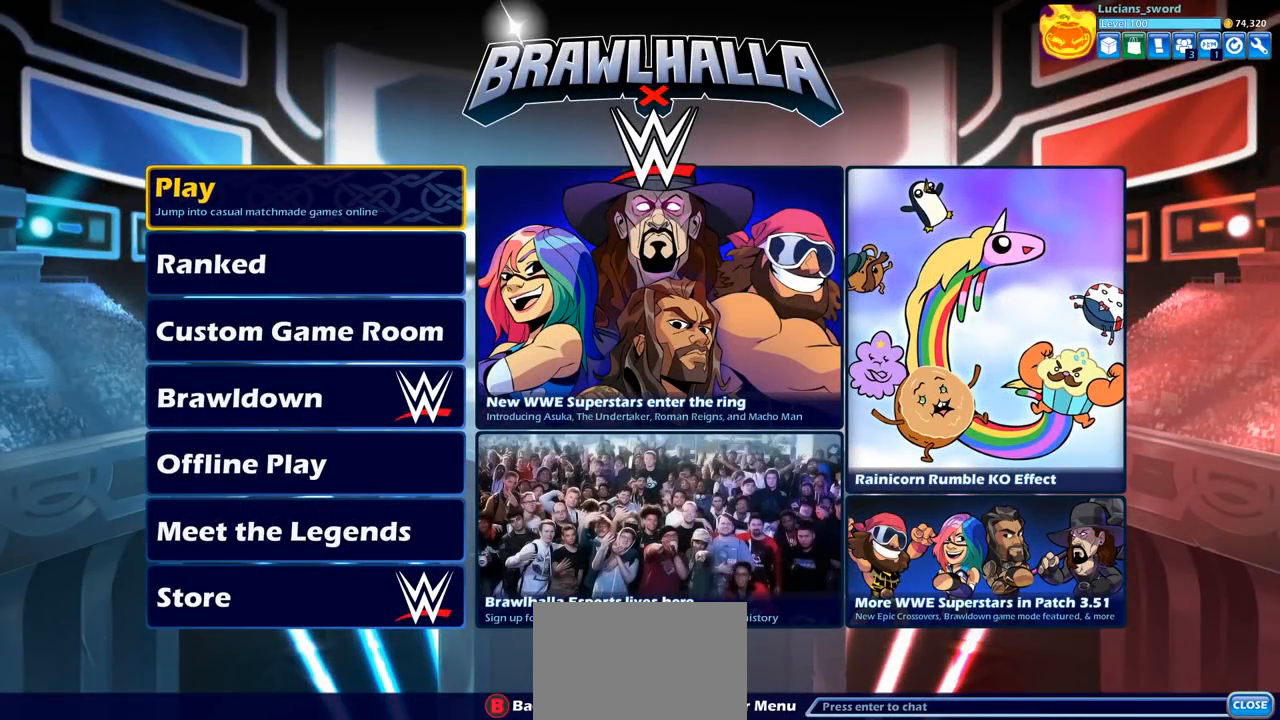
{"buttons": [], "left_stick": "center", "right_stick": "center", "events": []}
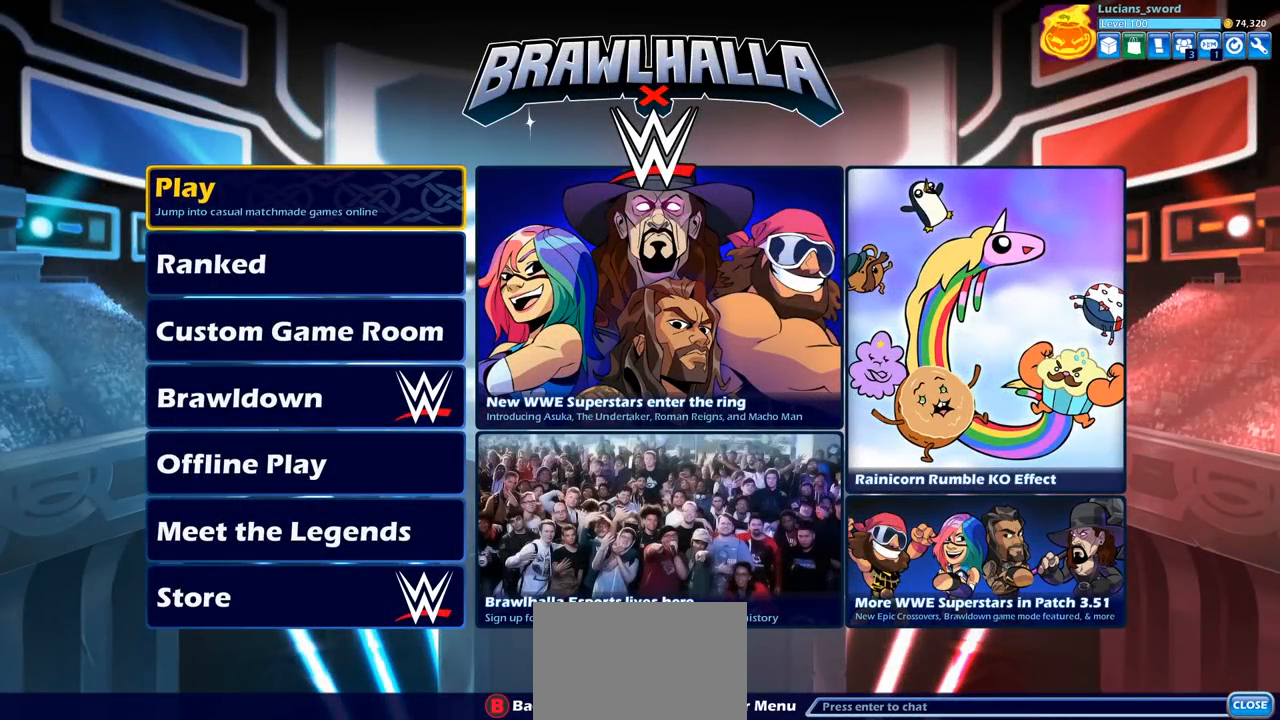
{"buttons": [], "left_stick": "center", "right_stick": "center", "events": []}
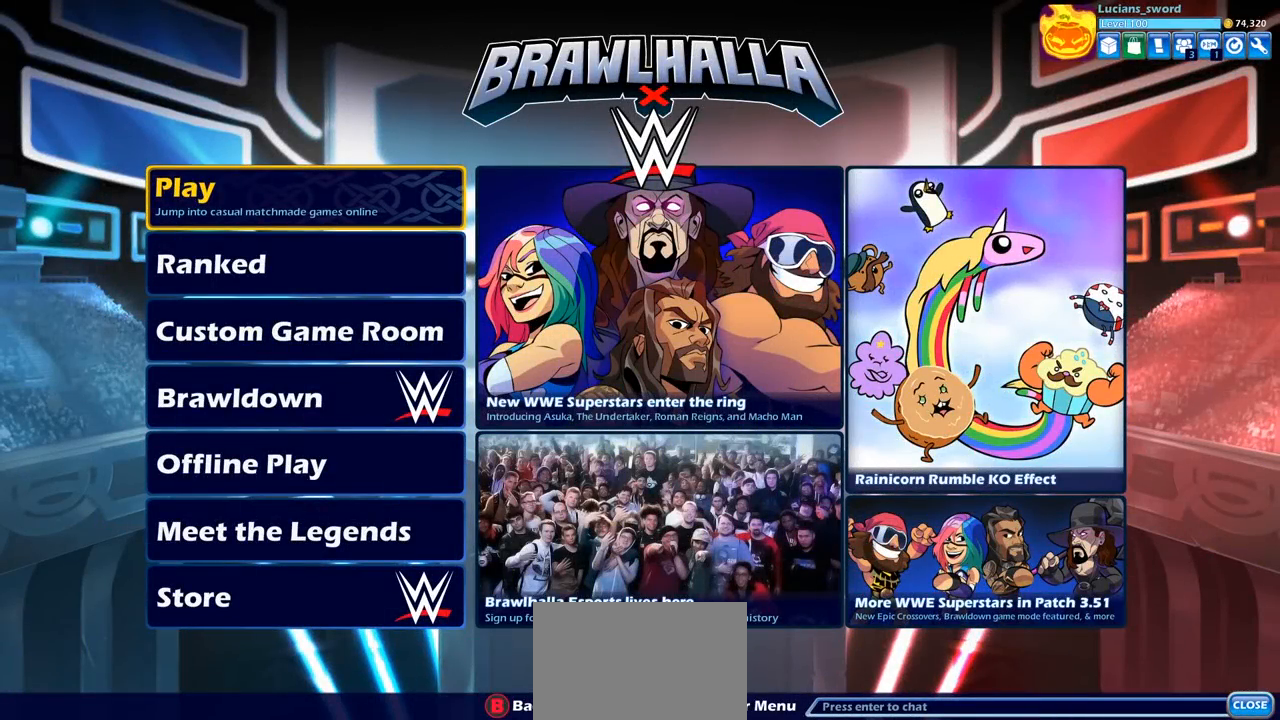
{"buttons": [], "left_stick": "center", "right_stick": "center", "events": [[133, "DPAD_RIGHT", "down"], [250, "DPAD_RIGHT", "up"]]}
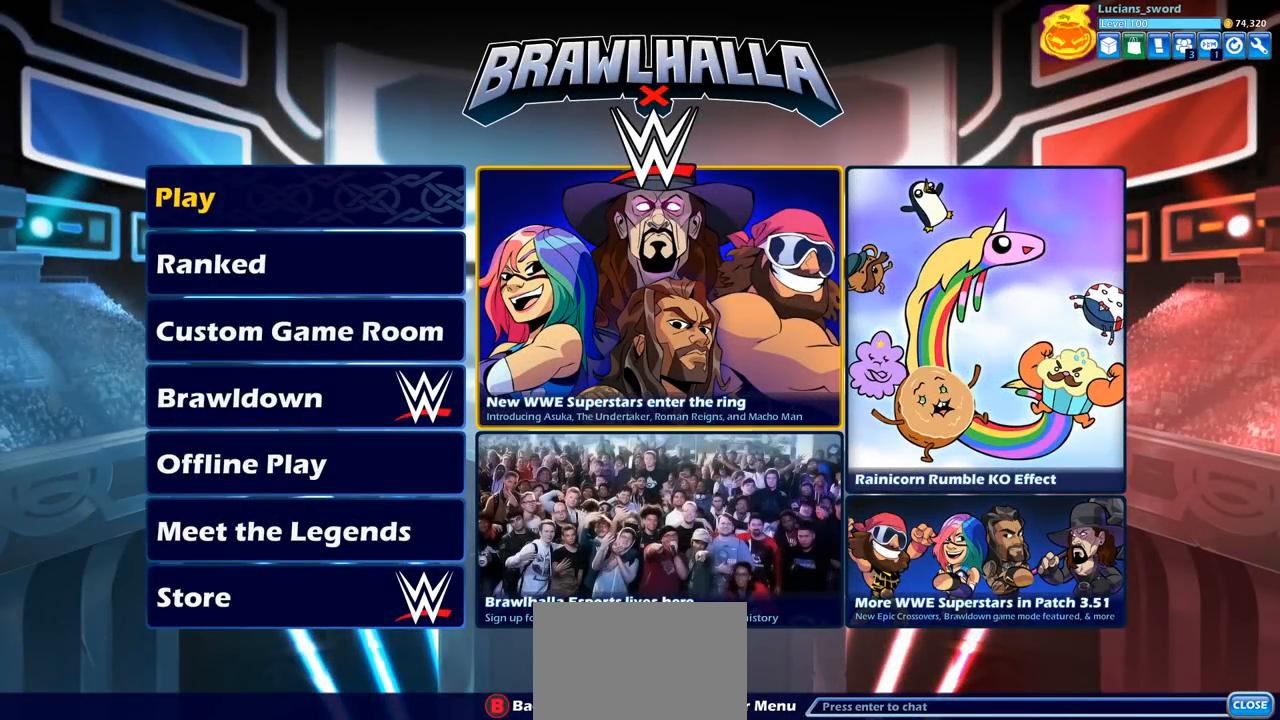
{"buttons": [], "left_stick": "center", "right_stick": "center", "events": []}
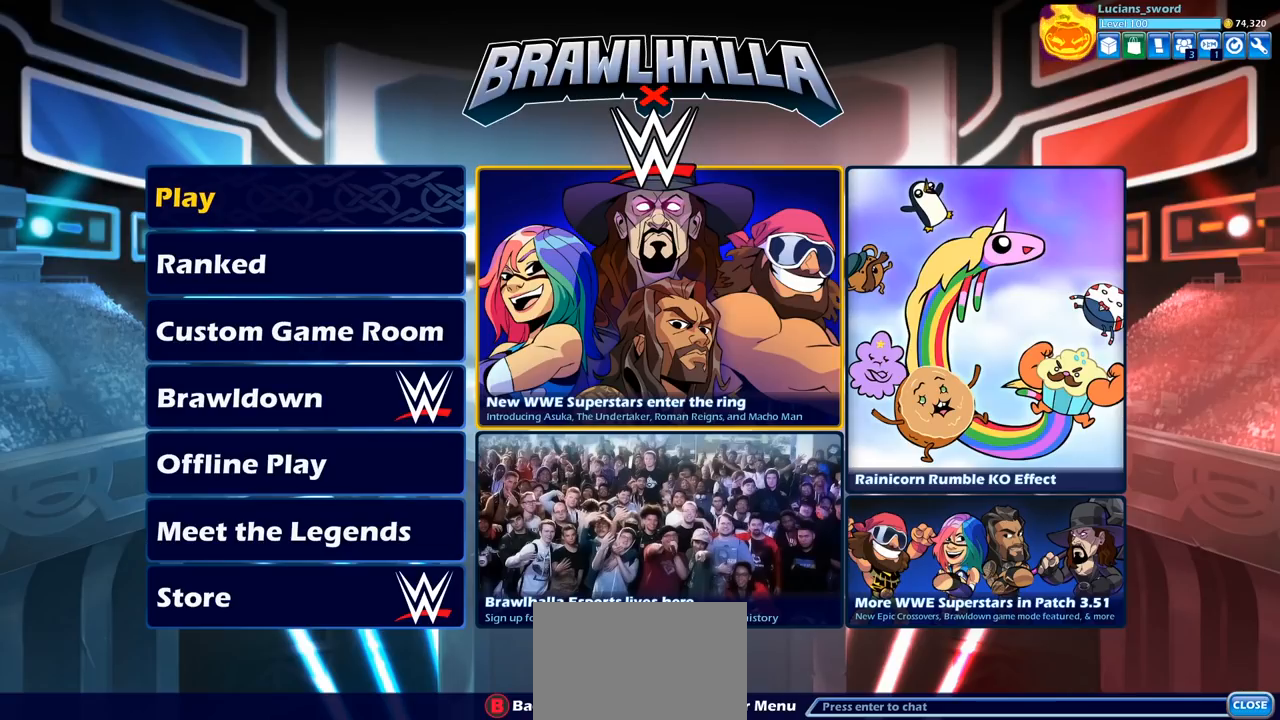
{"buttons": [], "left_stick": "center", "right_stick": "center", "events": []}
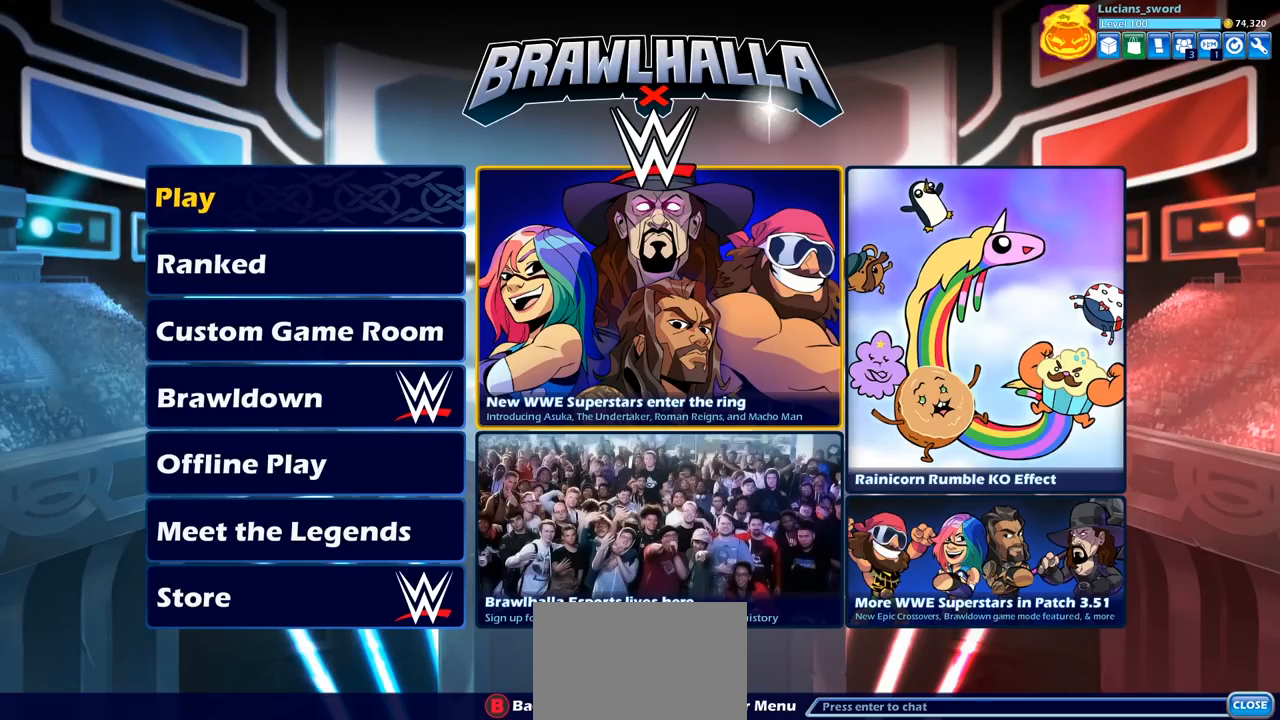
{"buttons": [], "left_stick": "center", "right_stick": "center", "events": []}
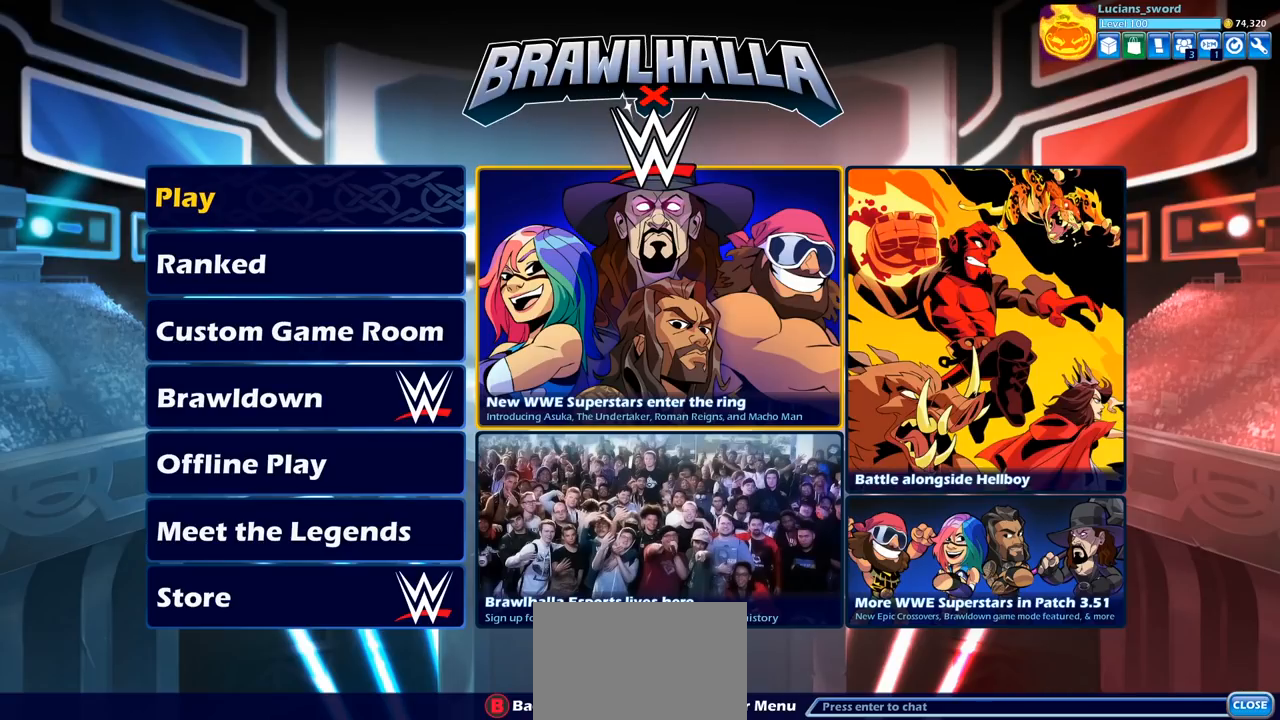
{"buttons": [], "left_stick": "center", "right_stick": "center", "events": []}
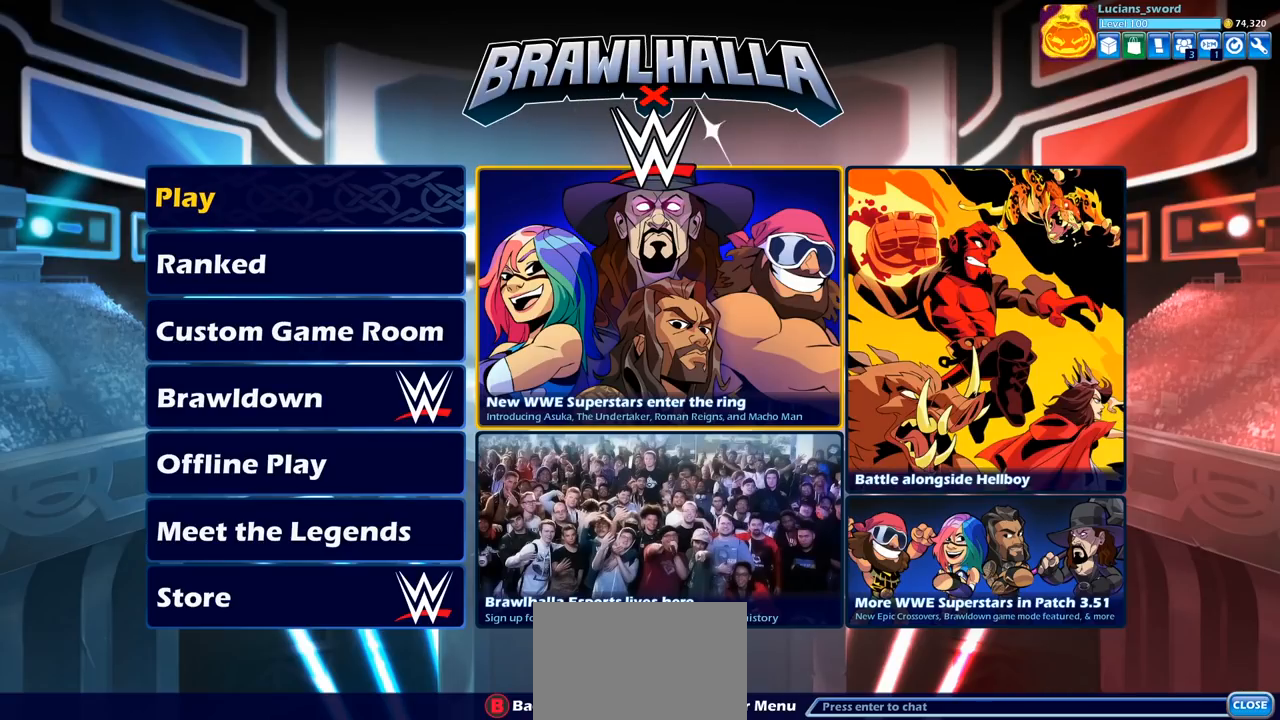
{"buttons": [], "left_stick": "center", "right_stick": "center", "events": []}
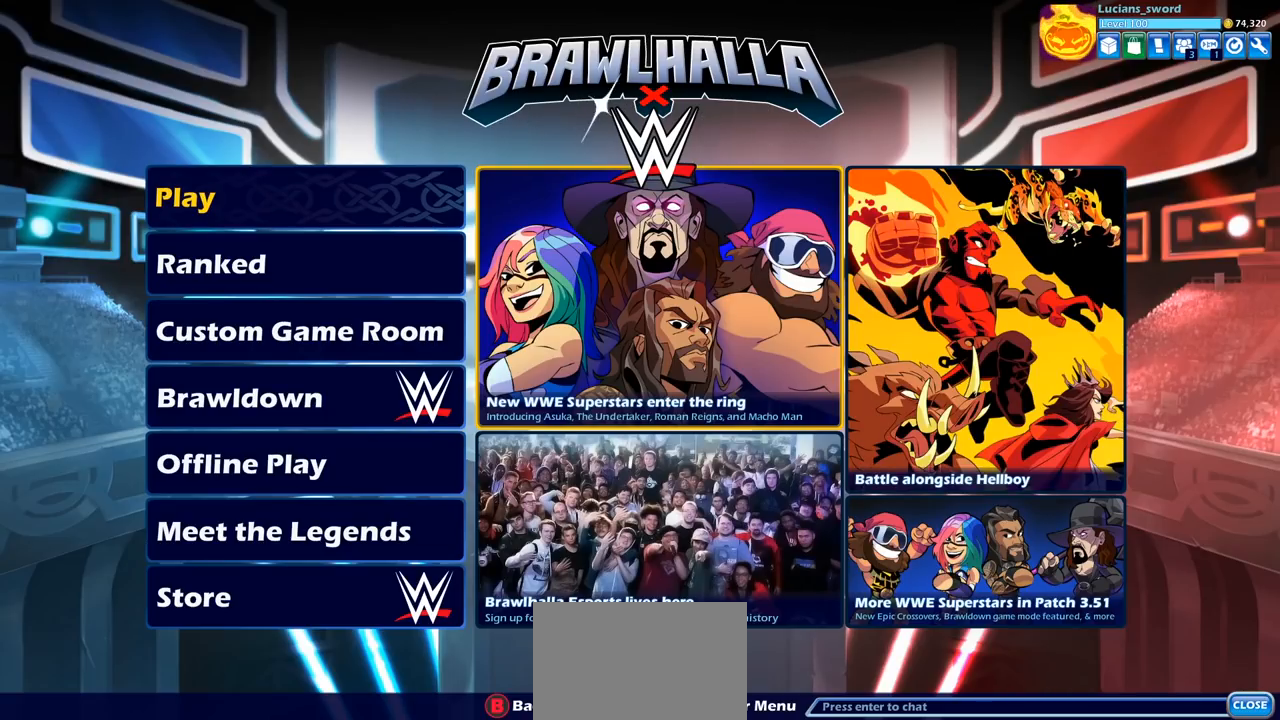
{"buttons": [], "left_stick": "center", "right_stick": "center", "events": []}
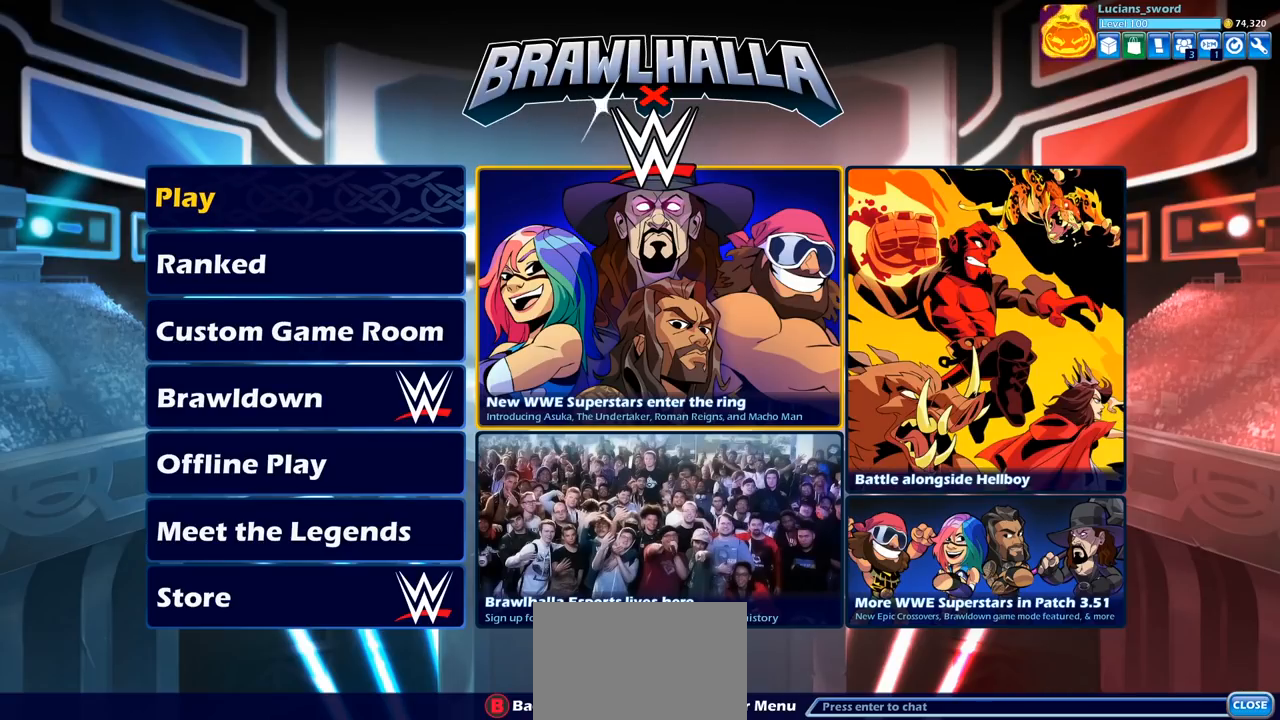
{"buttons": [], "left_stick": "center", "right_stick": "center", "events": []}
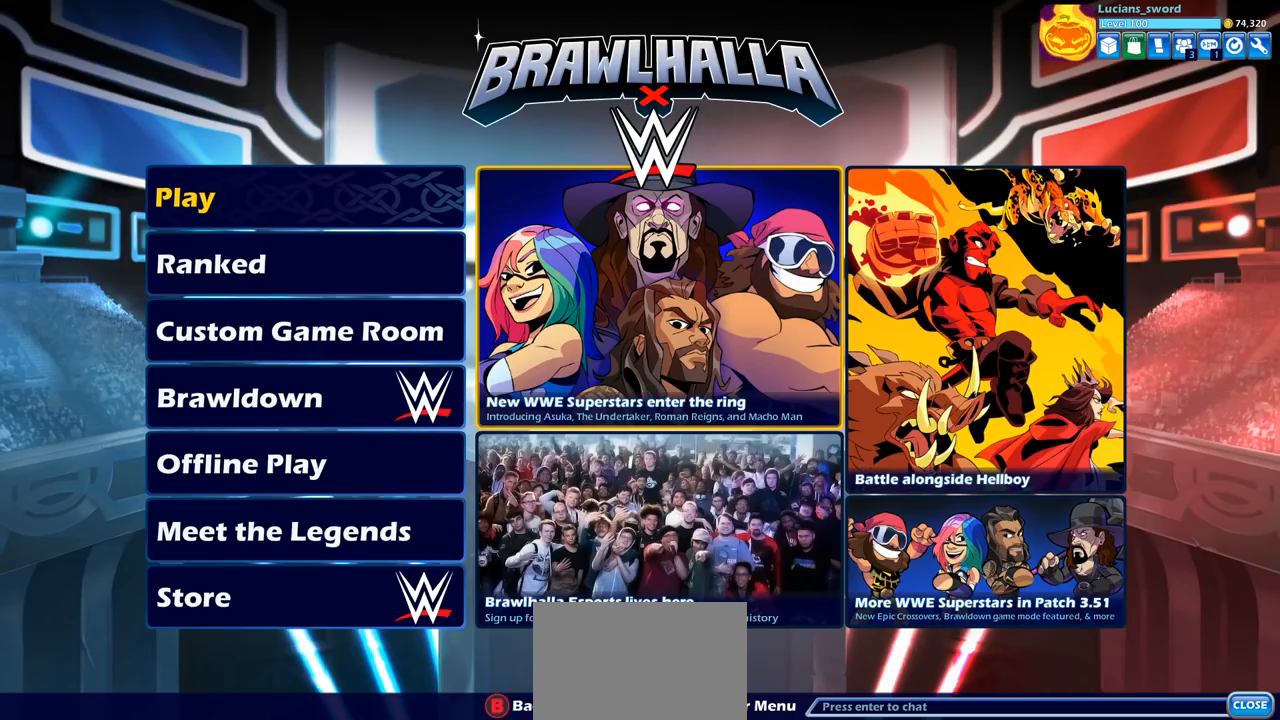
{"buttons": [], "left_stick": "center", "right_stick": "center", "events": []}
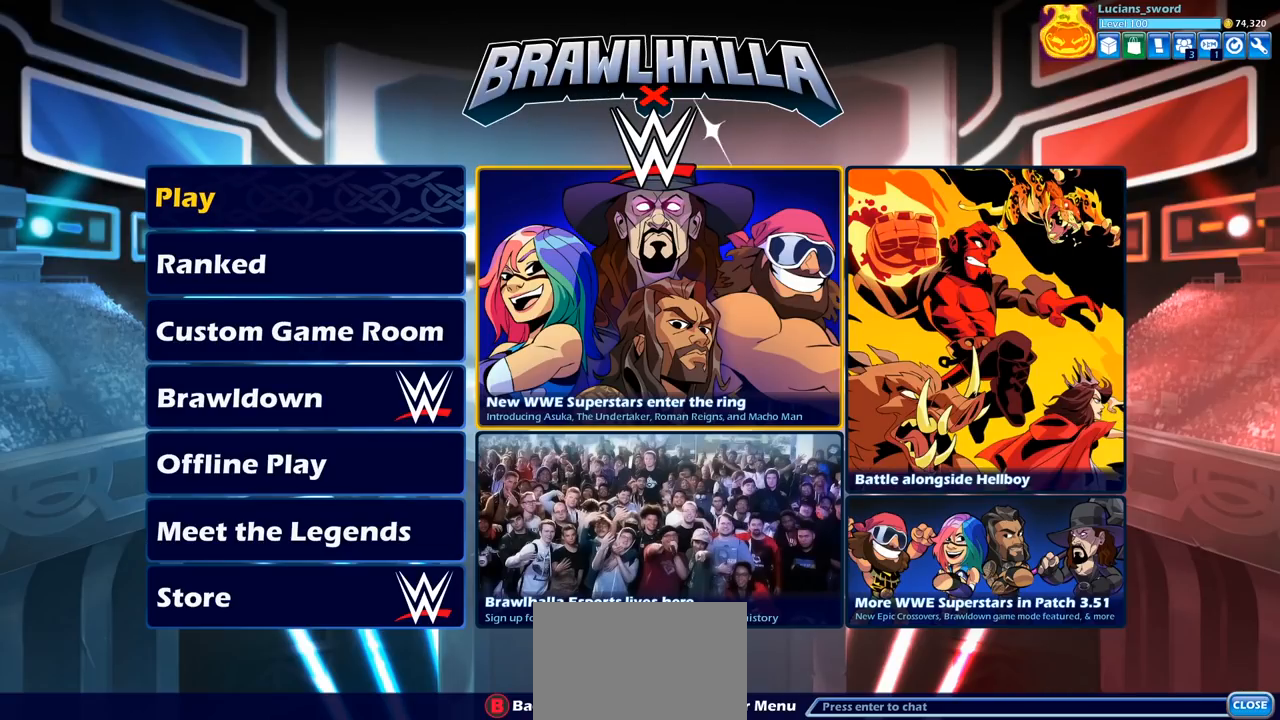
{"buttons": [], "left_stick": "center", "right_stick": "center", "events": []}
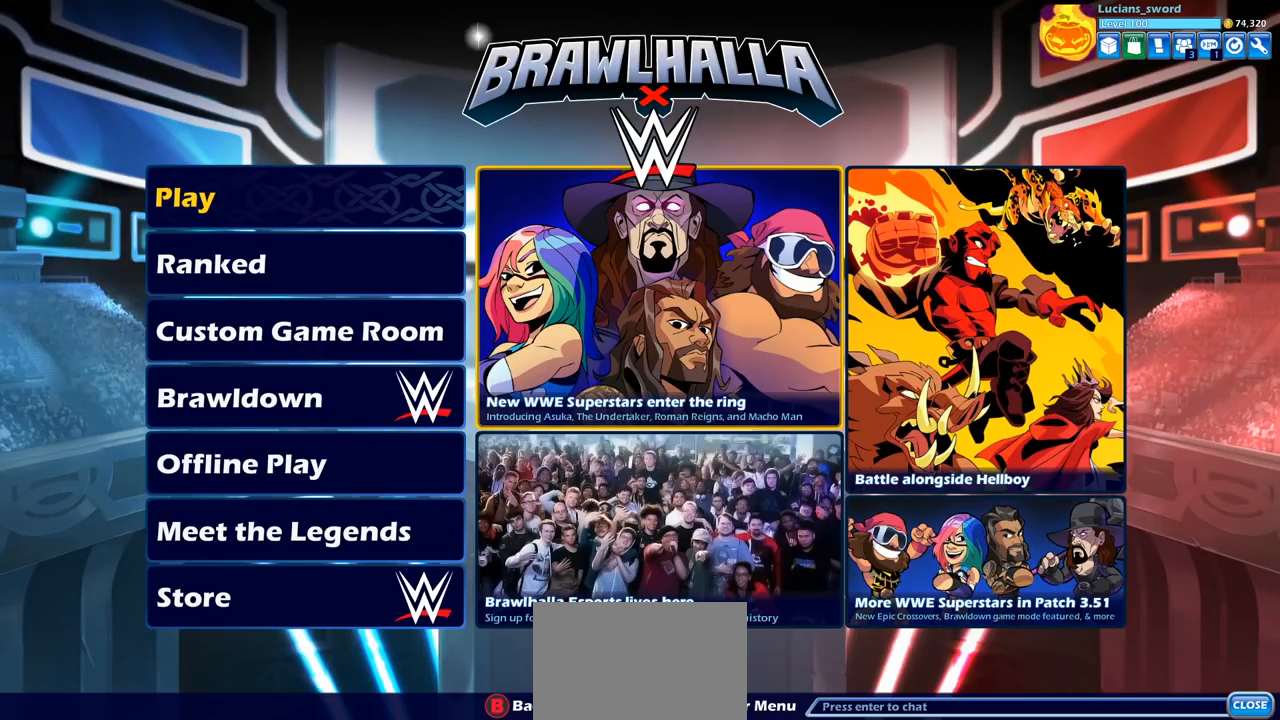
{"buttons": [], "left_stick": "center", "right_stick": "center", "events": [[17, "CROSS", "down"], [133, "CROSS", "up"]]}
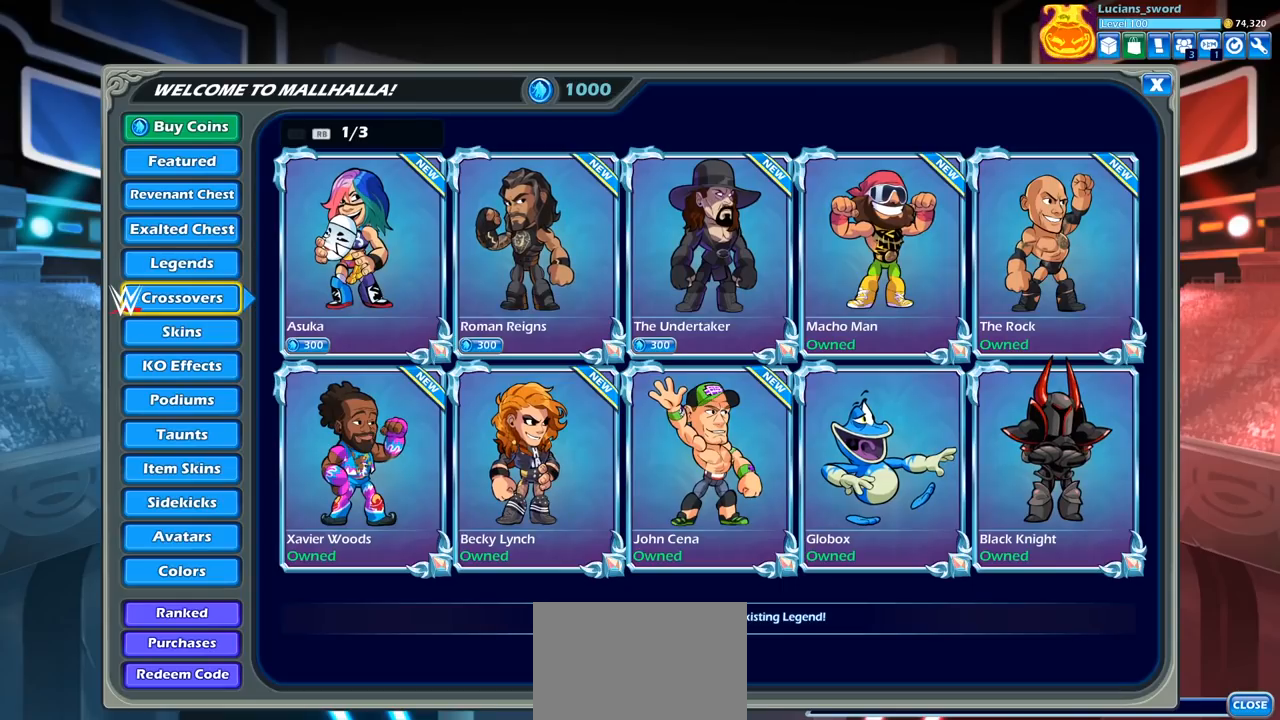
{"buttons": ["DPAD_RIGHT"], "left_stick": "center", "right_stick": "center", "events": [[467, "DPAD_RIGHT", "down"]]}
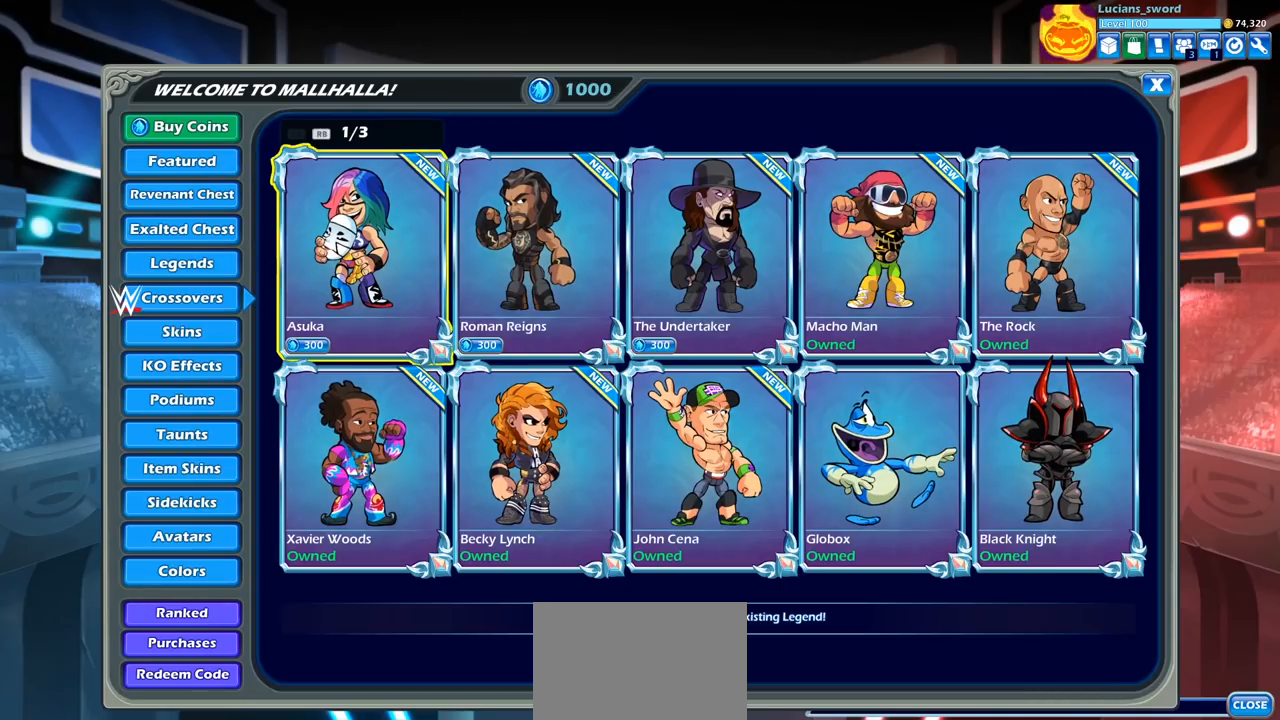
{"buttons": [], "left_stick": "center", "right_stick": "center", "events": [[50, "DPAD_RIGHT", "up"], [167, "DPAD_RIGHT", "down"], [283, "DPAD_RIGHT", "up"], [383, "DPAD_RIGHT", "down"], [450, "DPAD_RIGHT", "up"]]}
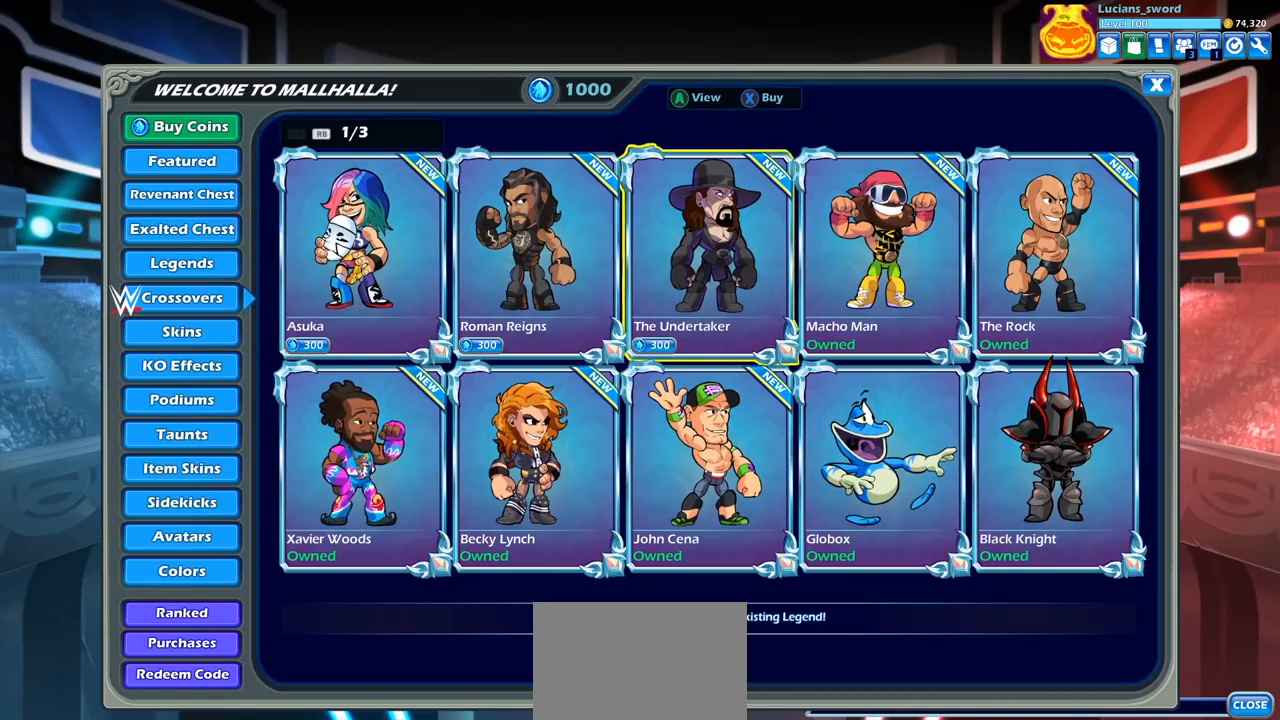
{"buttons": [], "left_stick": "center", "right_stick": "center", "events": [[100, "DPAD_RIGHT", "down"], [200, "DPAD_RIGHT", "up"]]}
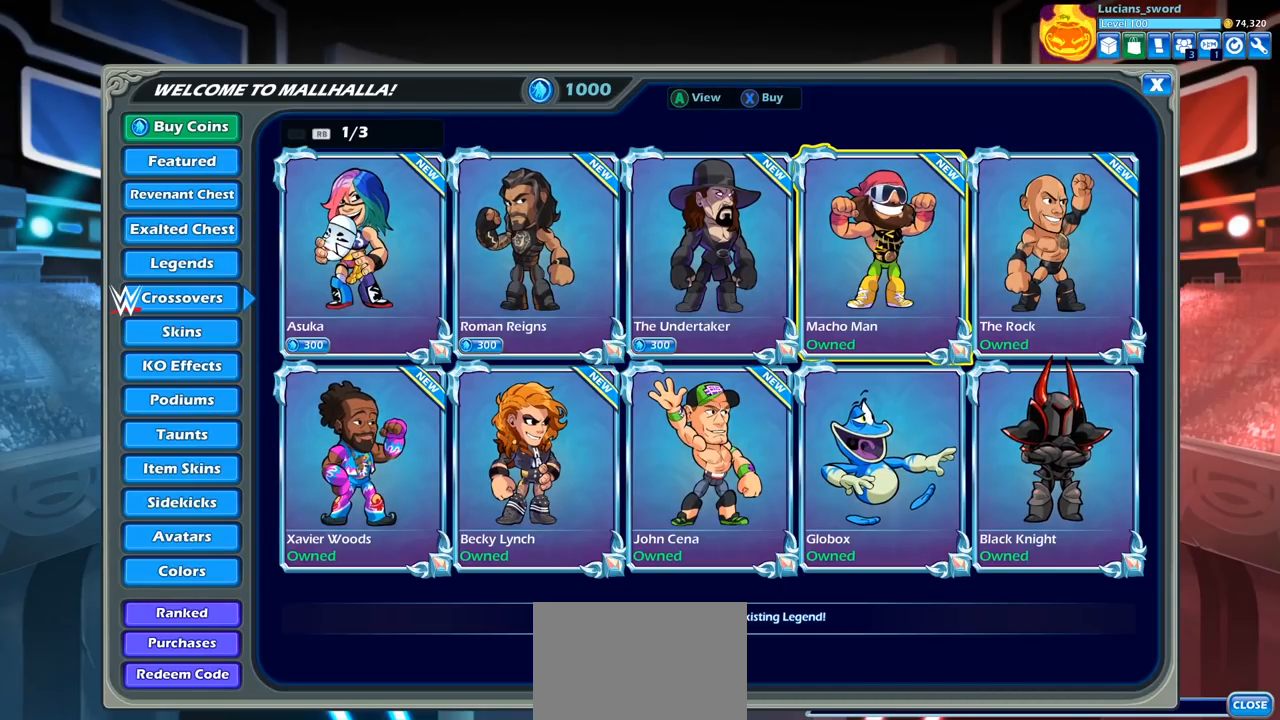
{"buttons": [], "left_stick": "center", "right_stick": "center", "events": []}
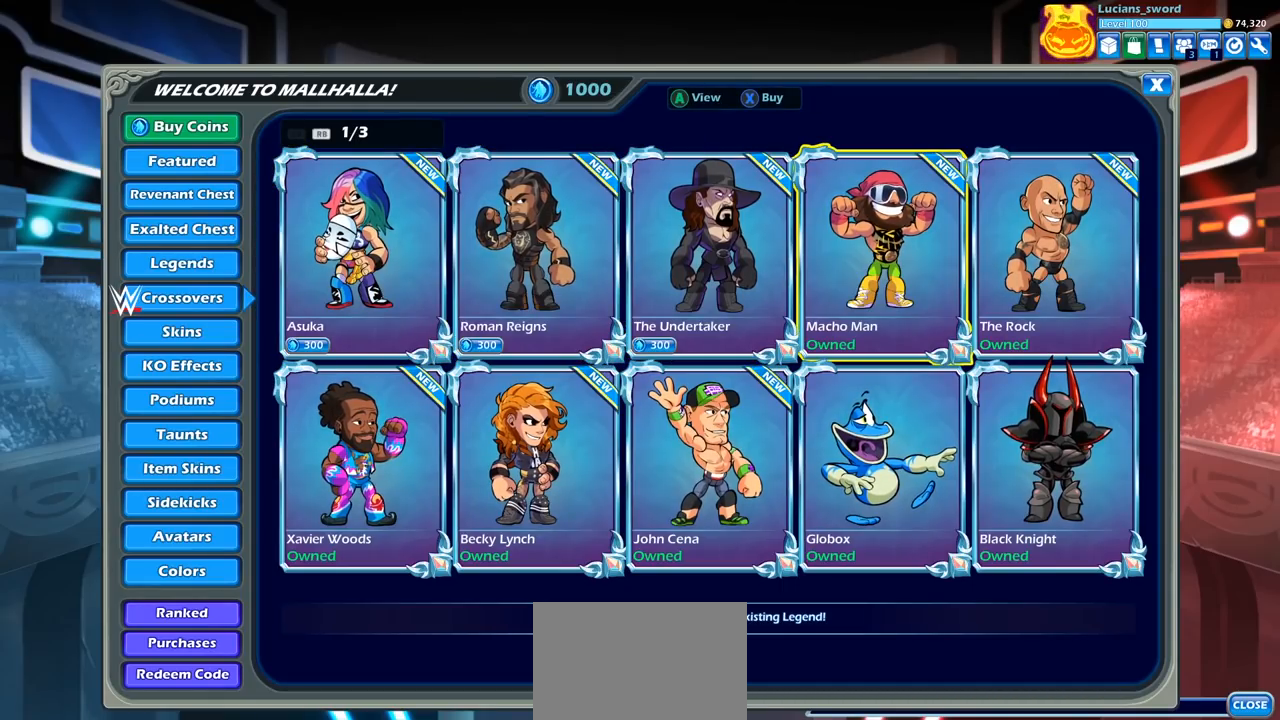
{"buttons": [], "left_stick": "center", "right_stick": "center", "events": [[267, "DPAD_LEFT", "down"], [350, "DPAD_LEFT", "up"]]}
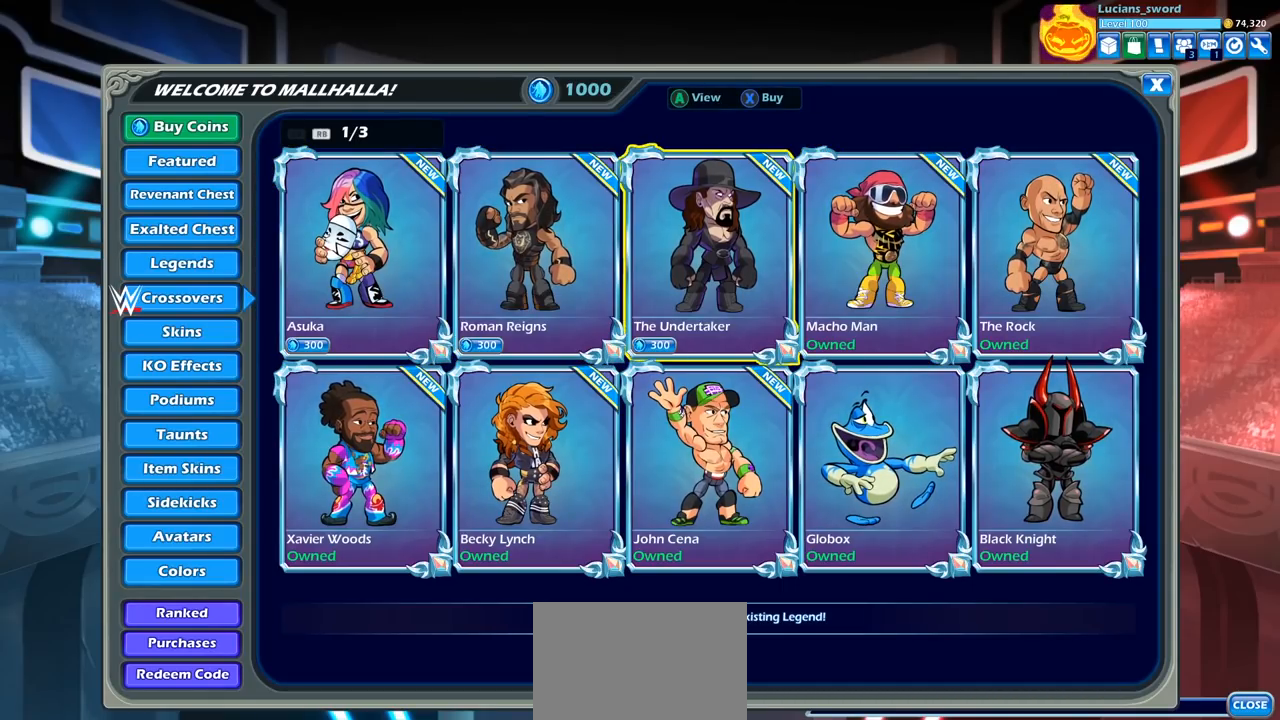
{"buttons": [], "left_stick": "center", "right_stick": "center", "events": [[267, "DPAD_LEFT", "down"], [383, "DPAD_LEFT", "up"]]}
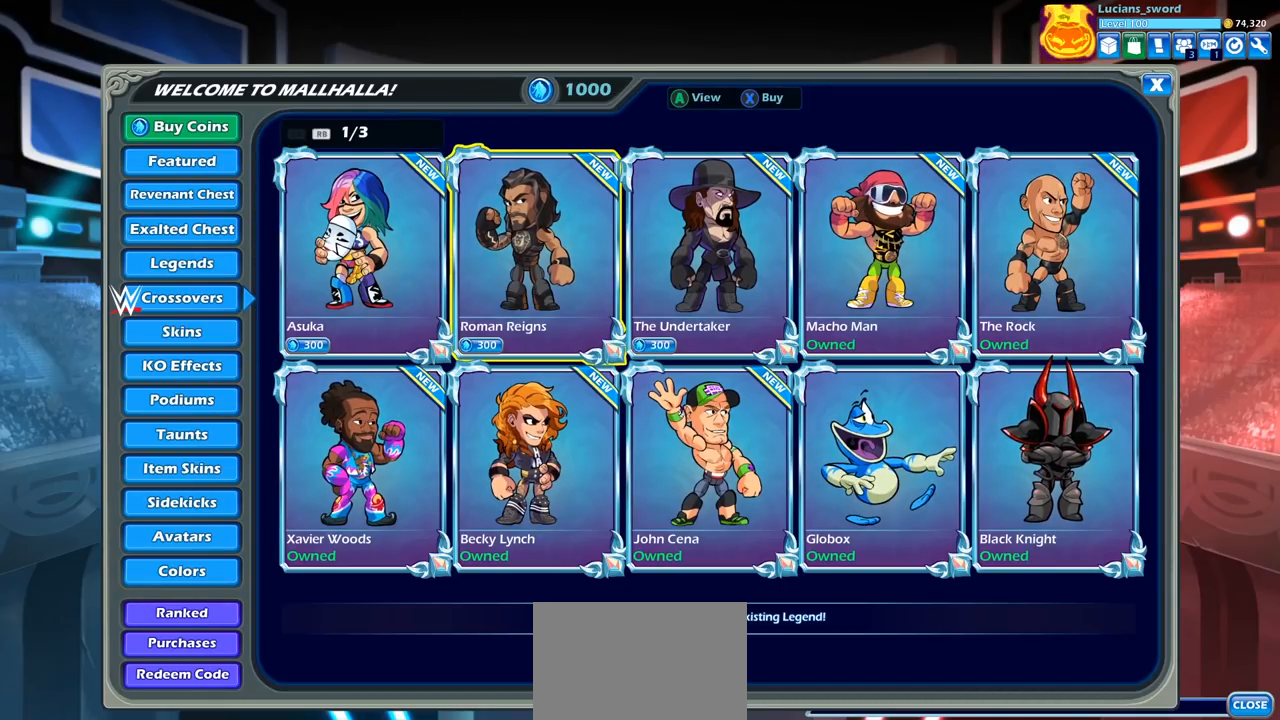
{"buttons": [], "left_stick": "center", "right_stick": "center", "events": []}
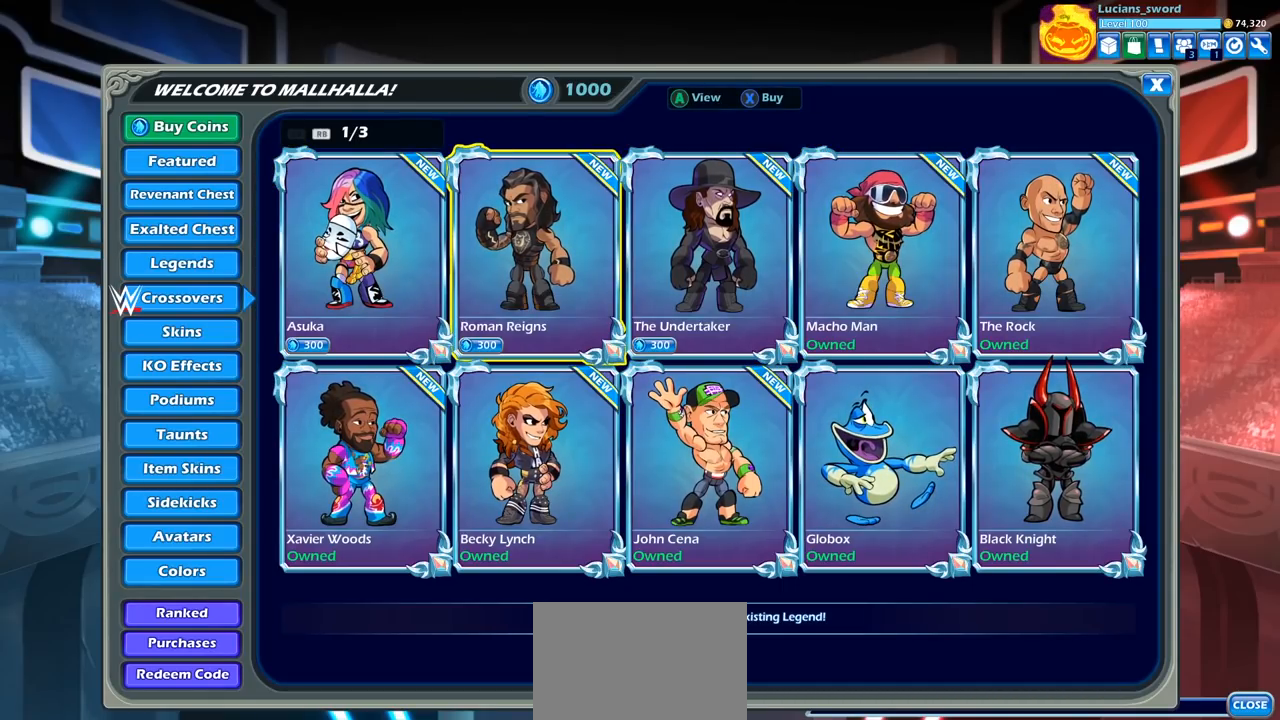
{"buttons": [], "left_stick": "center", "right_stick": "center", "events": [[250, "DPAD_LEFT", "down"], [333, "DPAD_LEFT", "up"]]}